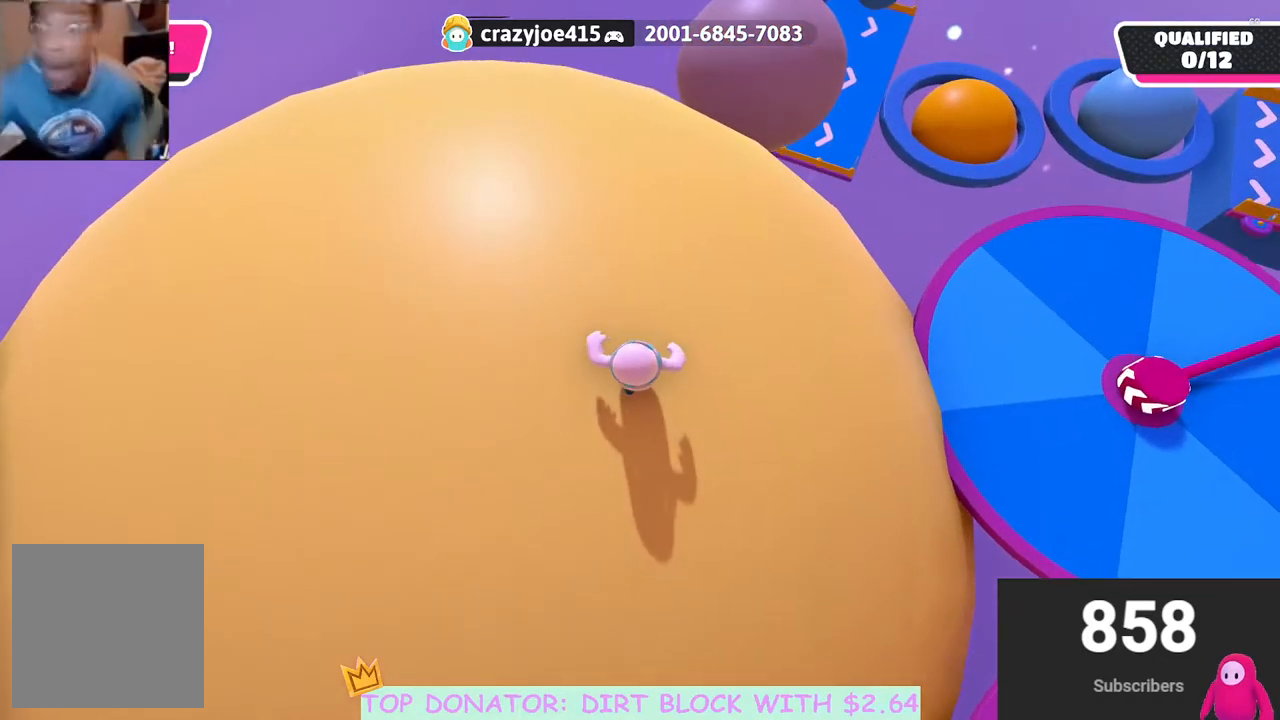
Gameplay with a controller (Xbox layout); each line is a JSON object with the inputs held at the frame after it. "events" lists button and stick changes between this image and that frame as [ms after this image, input, new state], when the widget could be followed in between. Not read: R3.
{"buttons": [], "left_stick": "up-left", "right_stick": "right", "events": [[183, "left_stick", "up-left"], [250, "right_stick", "right"]]}
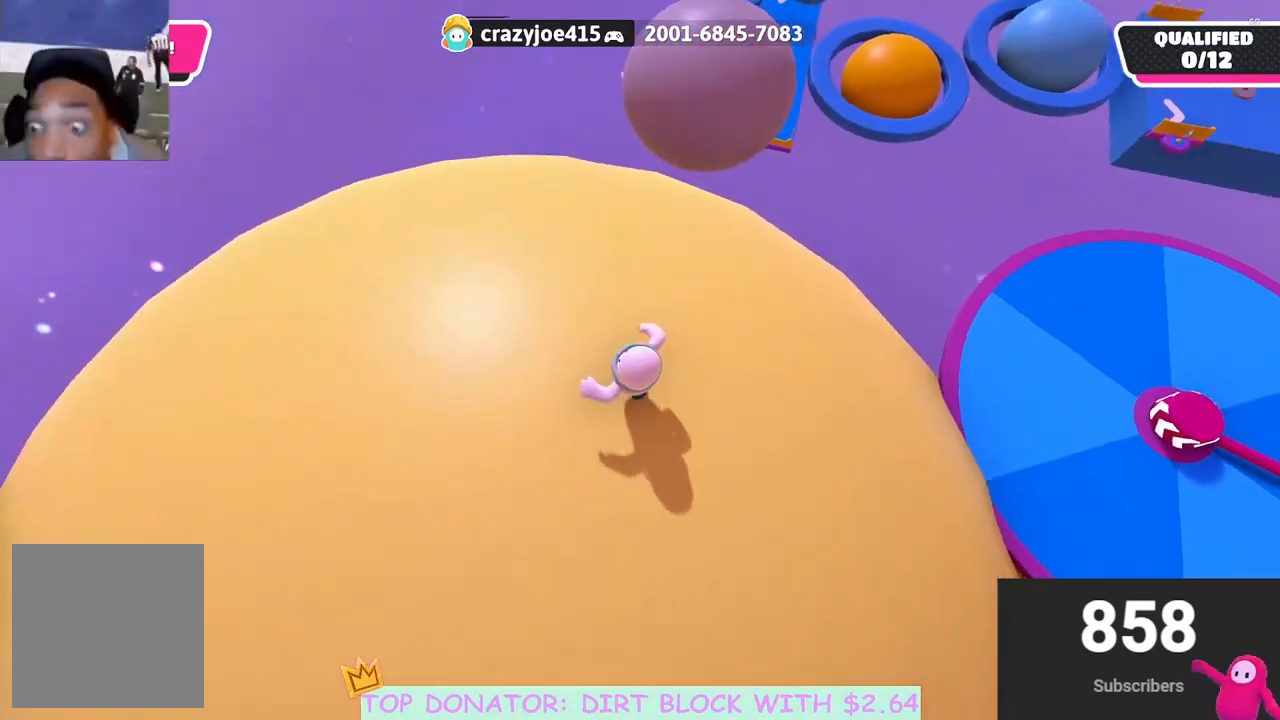
{"buttons": [], "left_stick": "up-right", "right_stick": "up-right", "events": [[17, "right_stick", "center"], [183, "left_stick", "up"], [283, "left_stick", "up-right"], [483, "right_stick", "up-right"]]}
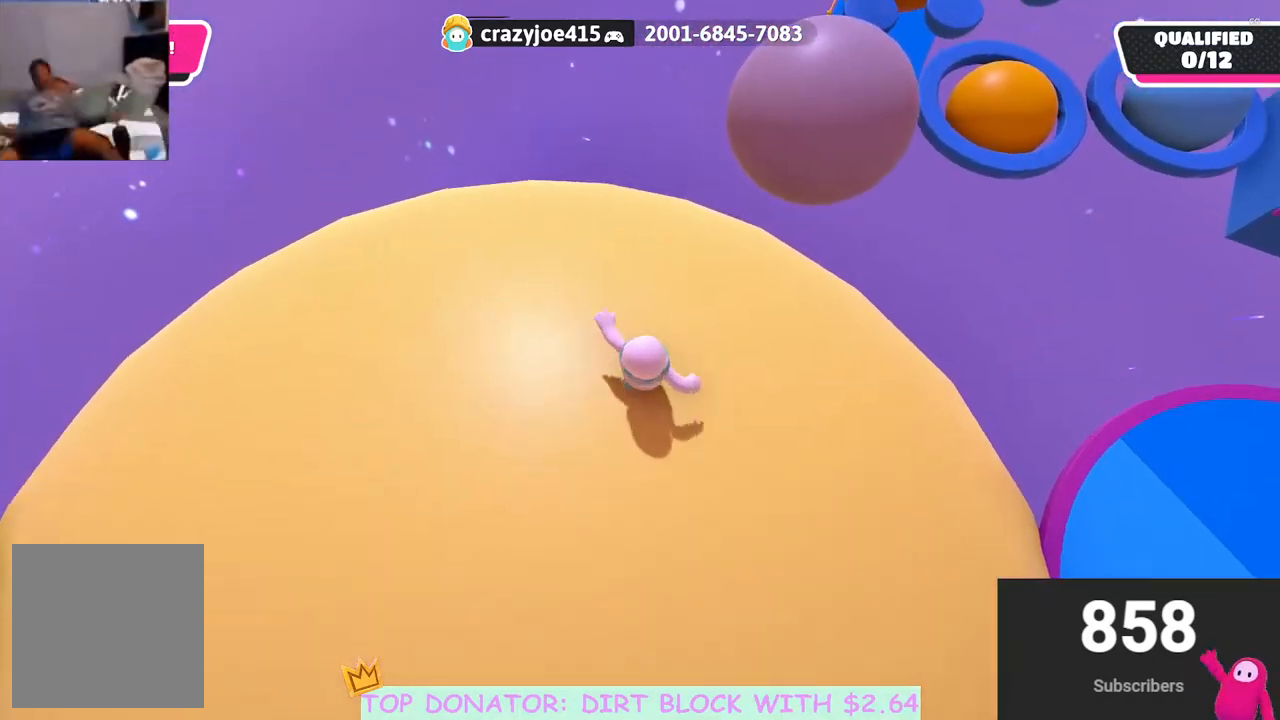
{"buttons": [], "left_stick": "down-left", "right_stick": "center", "events": [[17, "left_stick", "center"], [167, "left_stick", "down"], [250, "left_stick", "down-left"], [283, "right_stick", "center"]]}
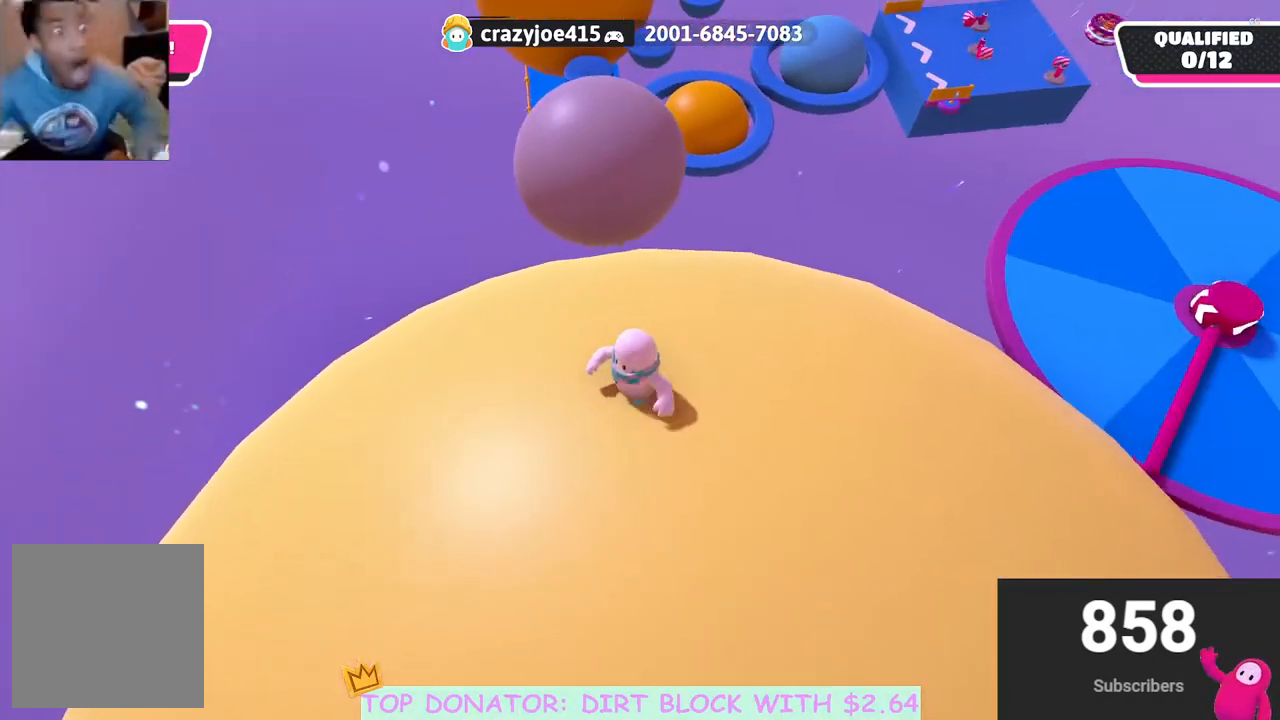
{"buttons": [], "left_stick": "right", "right_stick": "up-right", "events": [[17, "left_stick", "center"], [67, "left_stick", "up-right"], [150, "right_stick", "down"], [217, "left_stick", "right"], [217, "right_stick", "center"], [283, "right_stick", "up-right"]]}
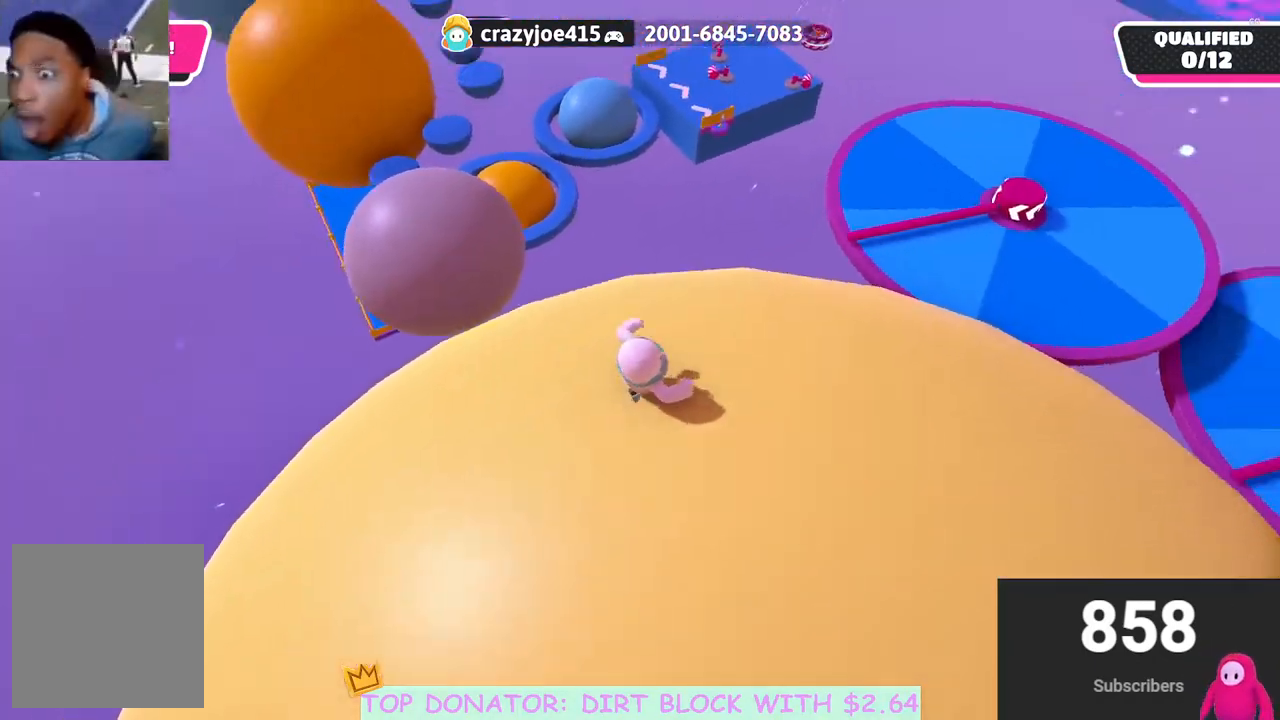
{"buttons": [], "left_stick": "up-right", "right_stick": "center", "events": [[17, "left_stick", "up-right"], [117, "right_stick", "center"]]}
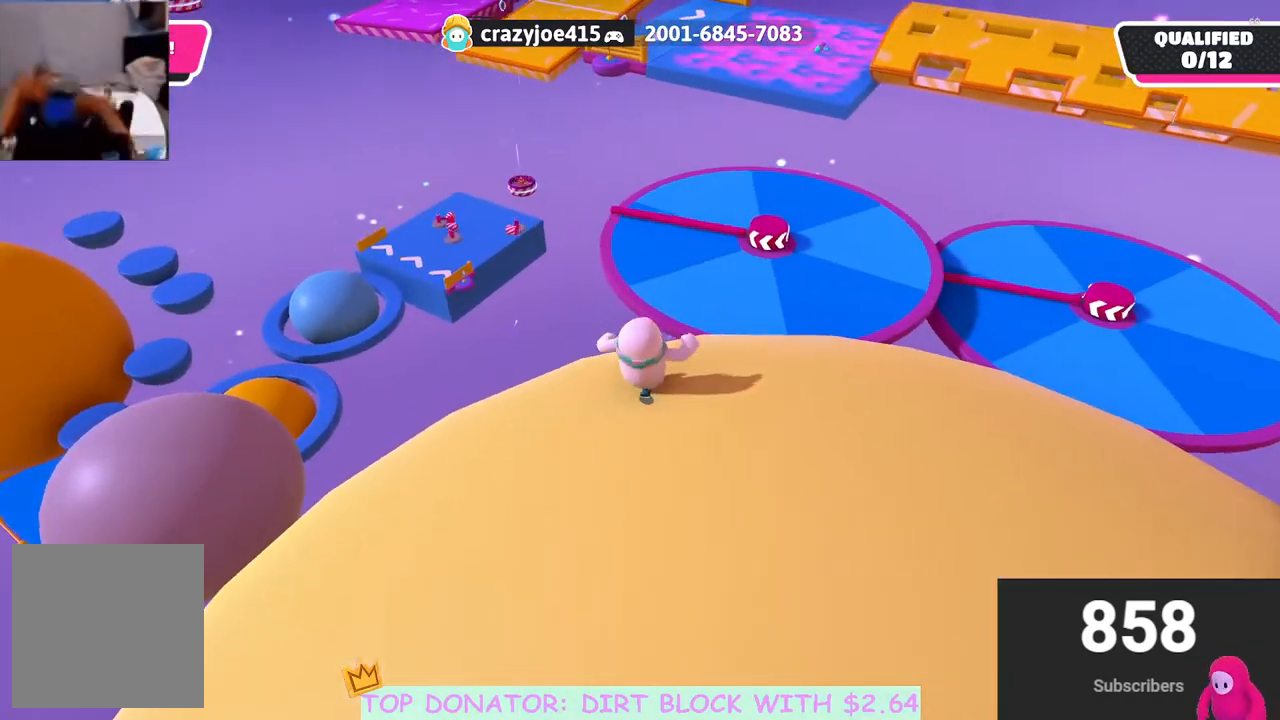
{"buttons": ["A"], "left_stick": "up-right", "right_stick": "center", "events": [[100, "right_stick", "down-left"], [250, "right_stick", "center"], [433, "A", "down"]]}
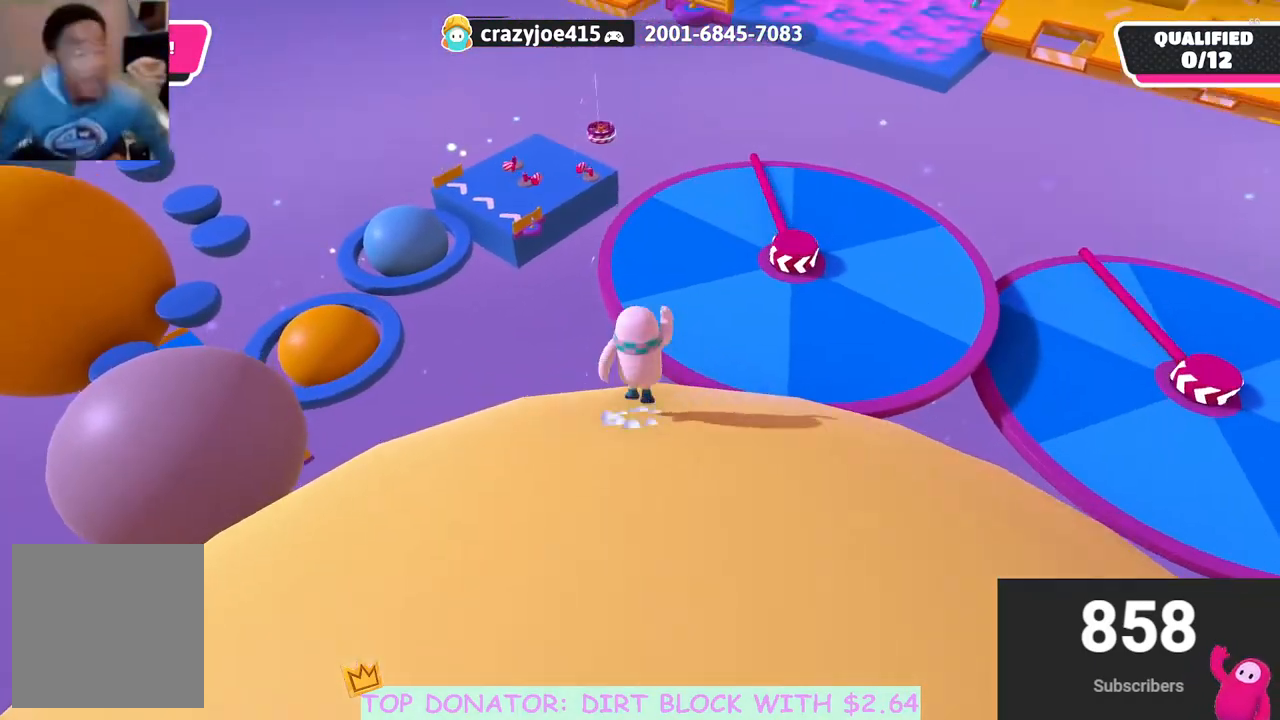
{"buttons": [], "left_stick": "right", "right_stick": "left", "events": [[17, "A", "up"], [300, "right_stick", "left"], [433, "left_stick", "right"]]}
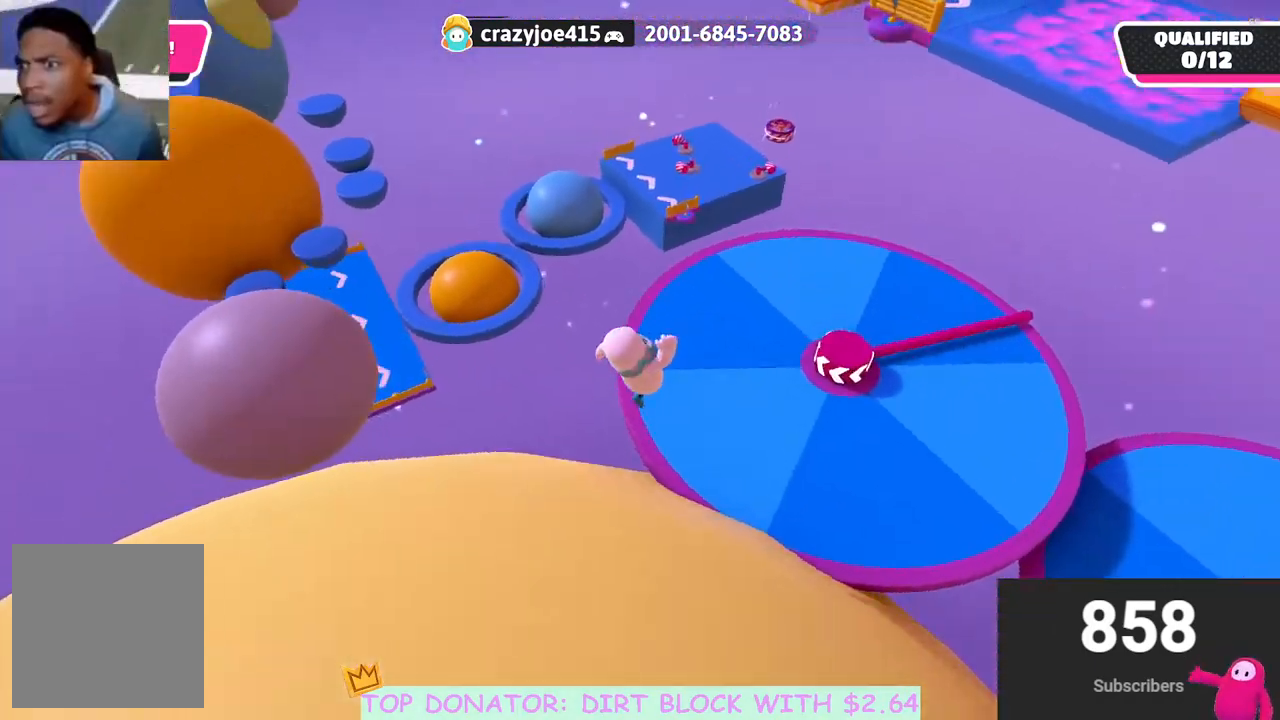
{"buttons": [], "left_stick": "left", "right_stick": "center", "events": [[233, "right_stick", "center"], [300, "left_stick", "down"], [400, "left_stick", "left"]]}
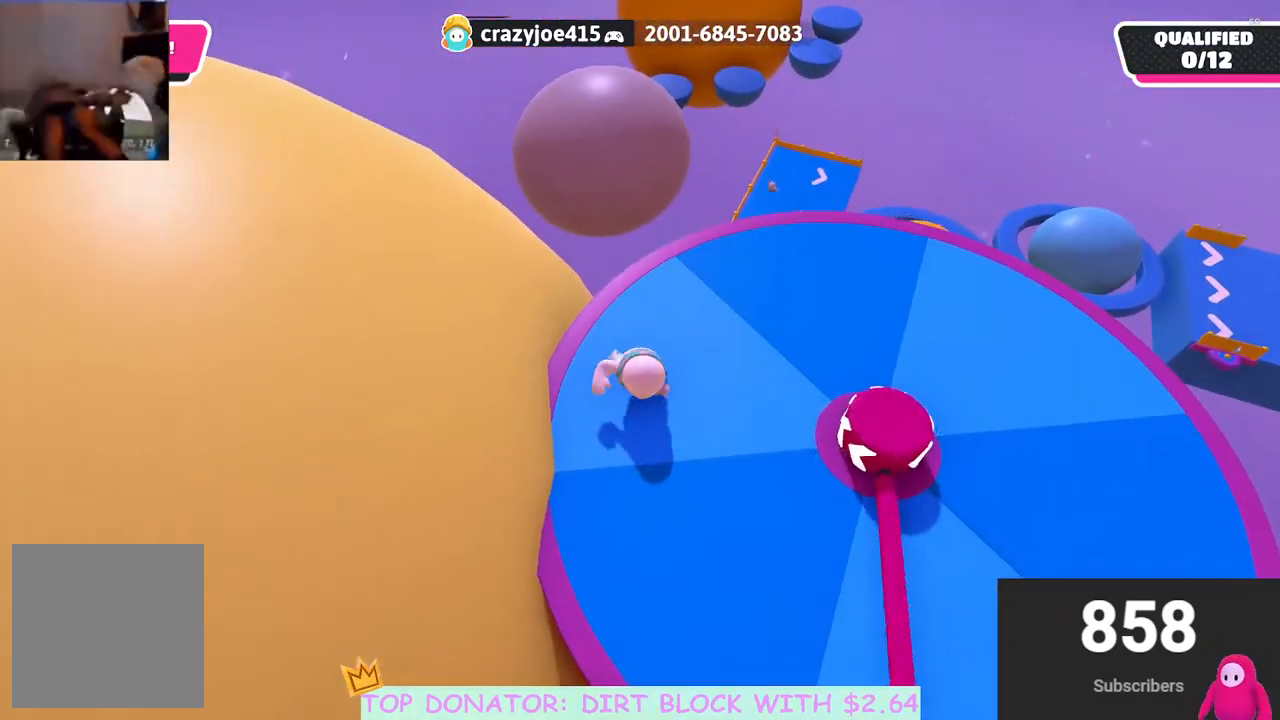
{"buttons": [], "left_stick": "center", "right_stick": "center", "events": [[33, "left_stick", "up-left"], [267, "left_stick", "center"]]}
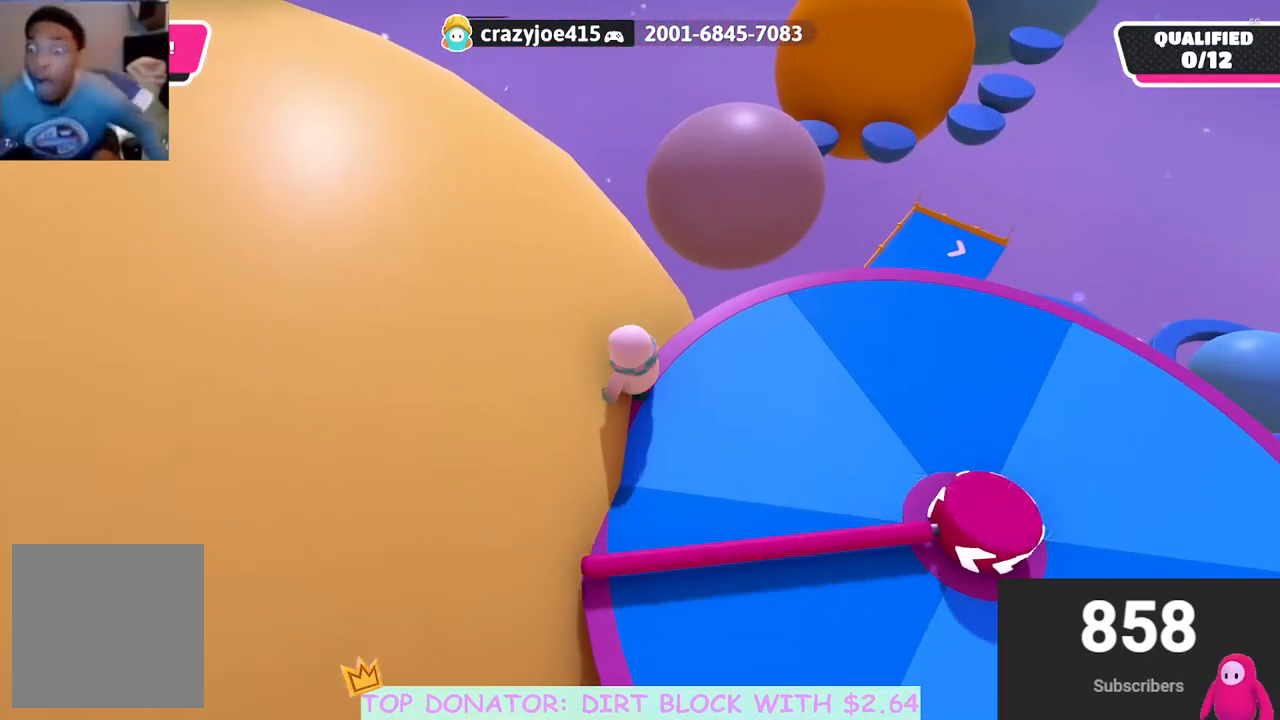
{"buttons": ["A"], "left_stick": "up", "right_stick": "center", "events": [[83, "left_stick", "up"], [217, "A", "down"]]}
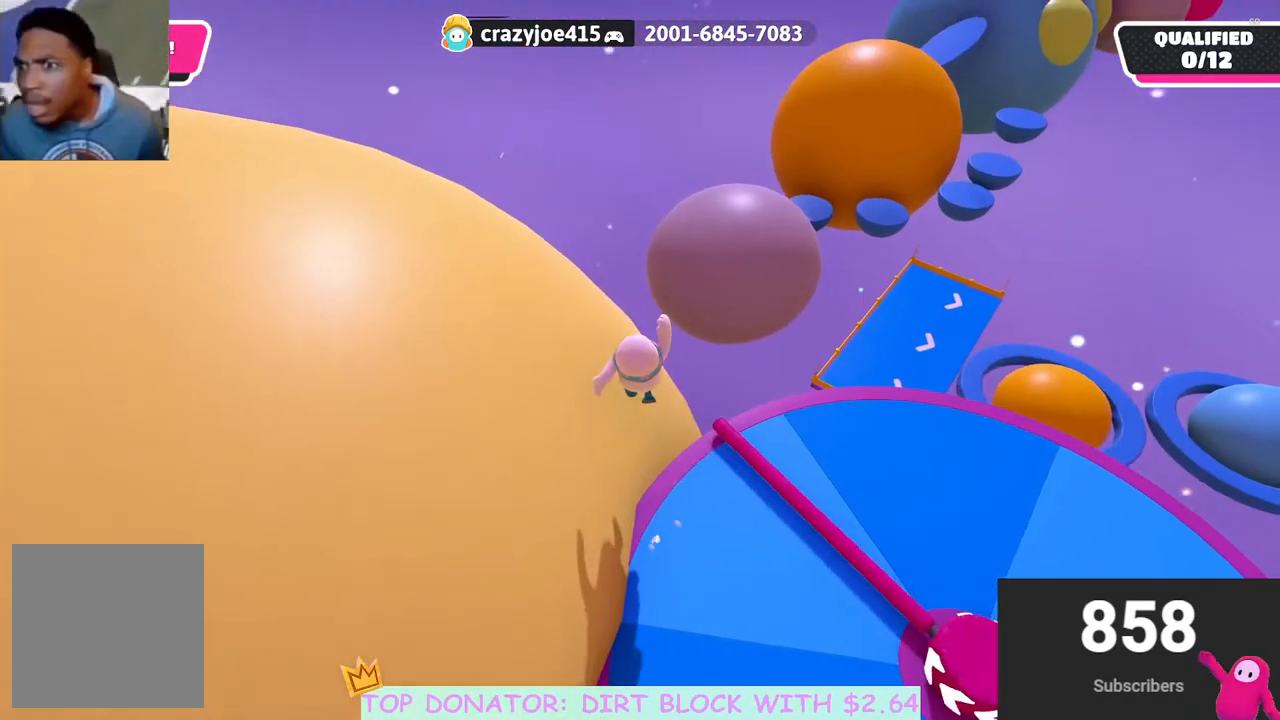
{"buttons": ["A"], "left_stick": "down", "right_stick": "center", "events": [[33, "left_stick", "left"], [67, "A", "up"], [100, "left_stick", "down-left"], [400, "left_stick", "down"], [417, "A", "down"]]}
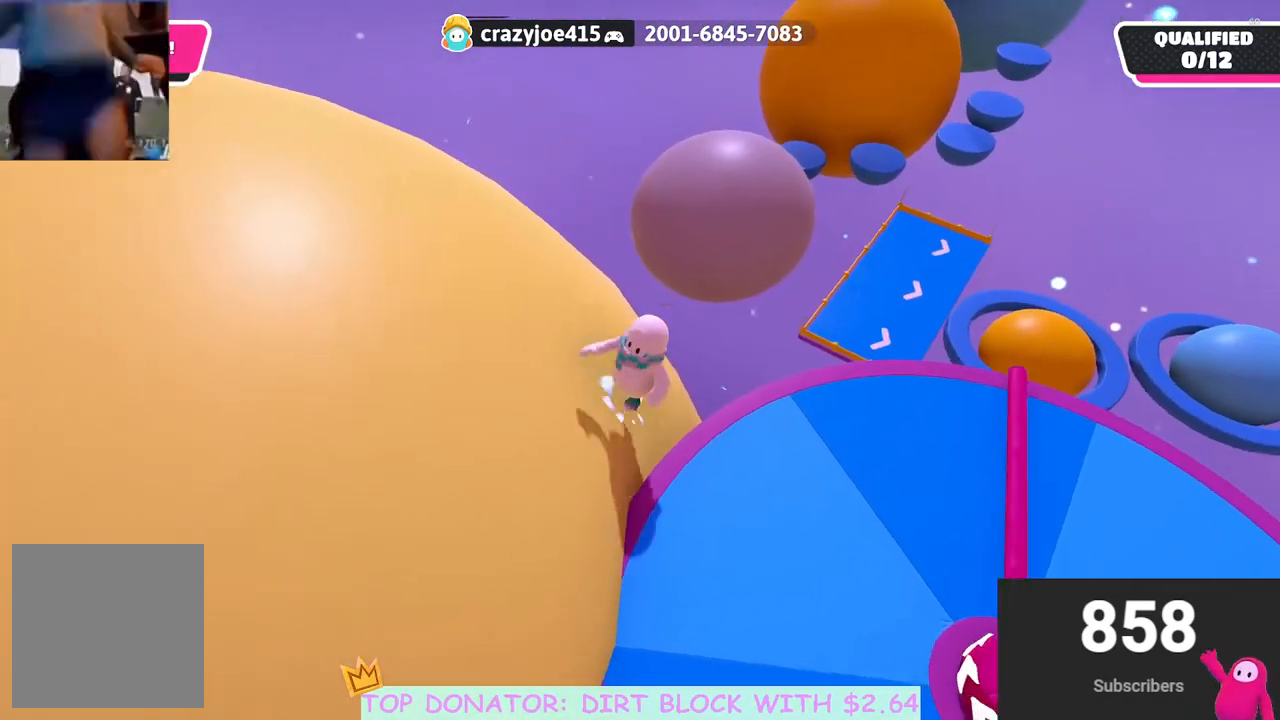
{"buttons": [], "left_stick": "down-left", "right_stick": "center", "events": [[167, "A", "up"], [350, "left_stick", "down-left"]]}
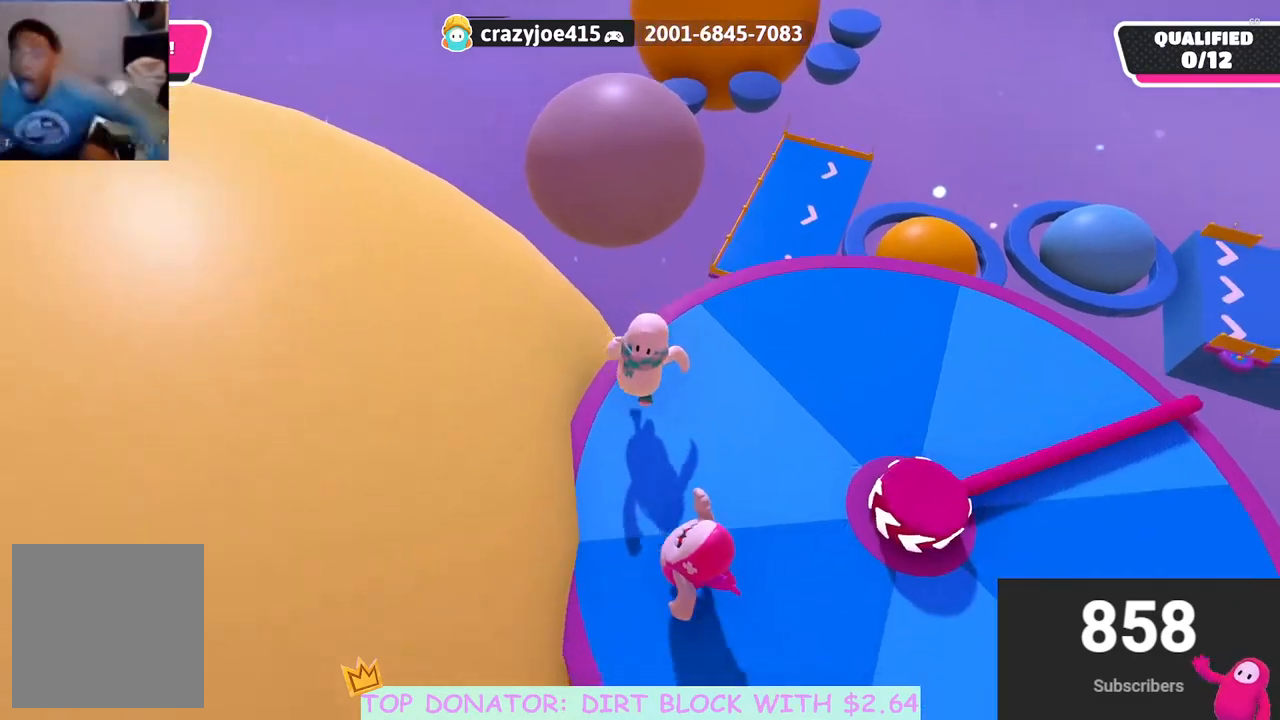
{"buttons": [], "left_stick": "center", "right_stick": "center", "events": [[250, "left_stick", "up-left"], [350, "left_stick", "center"]]}
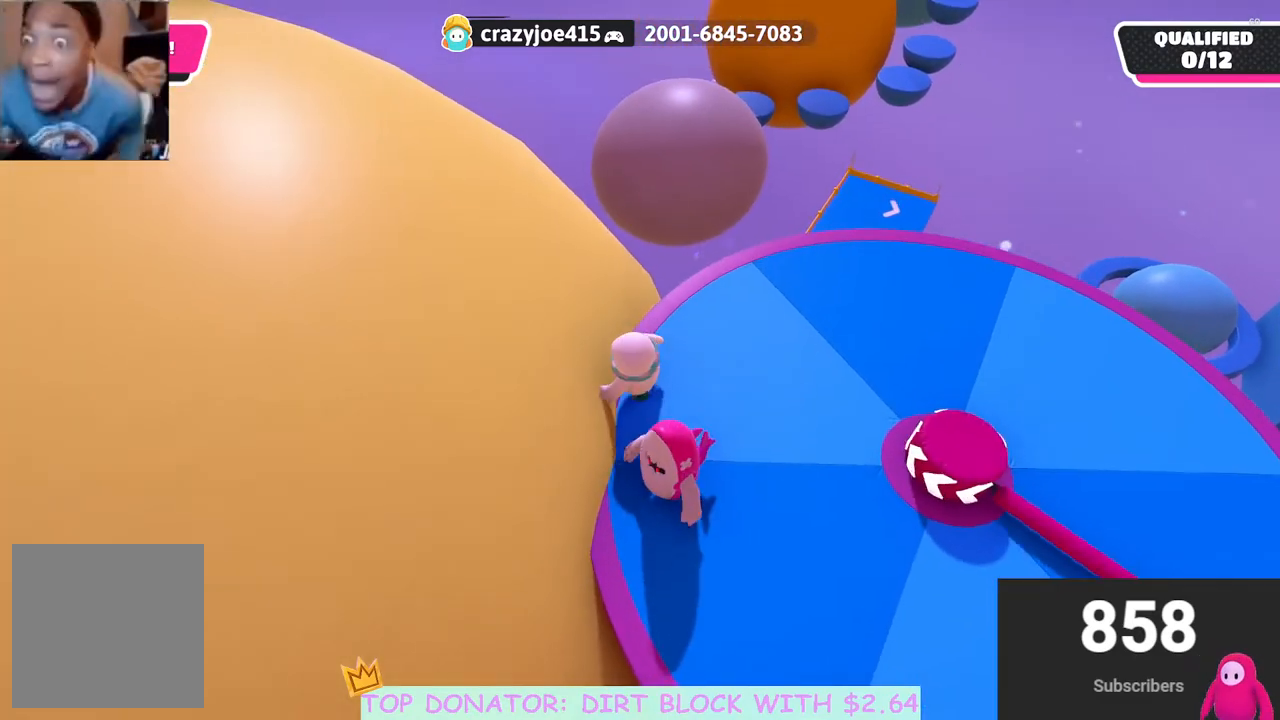
{"buttons": [], "left_stick": "center", "right_stick": "center", "events": []}
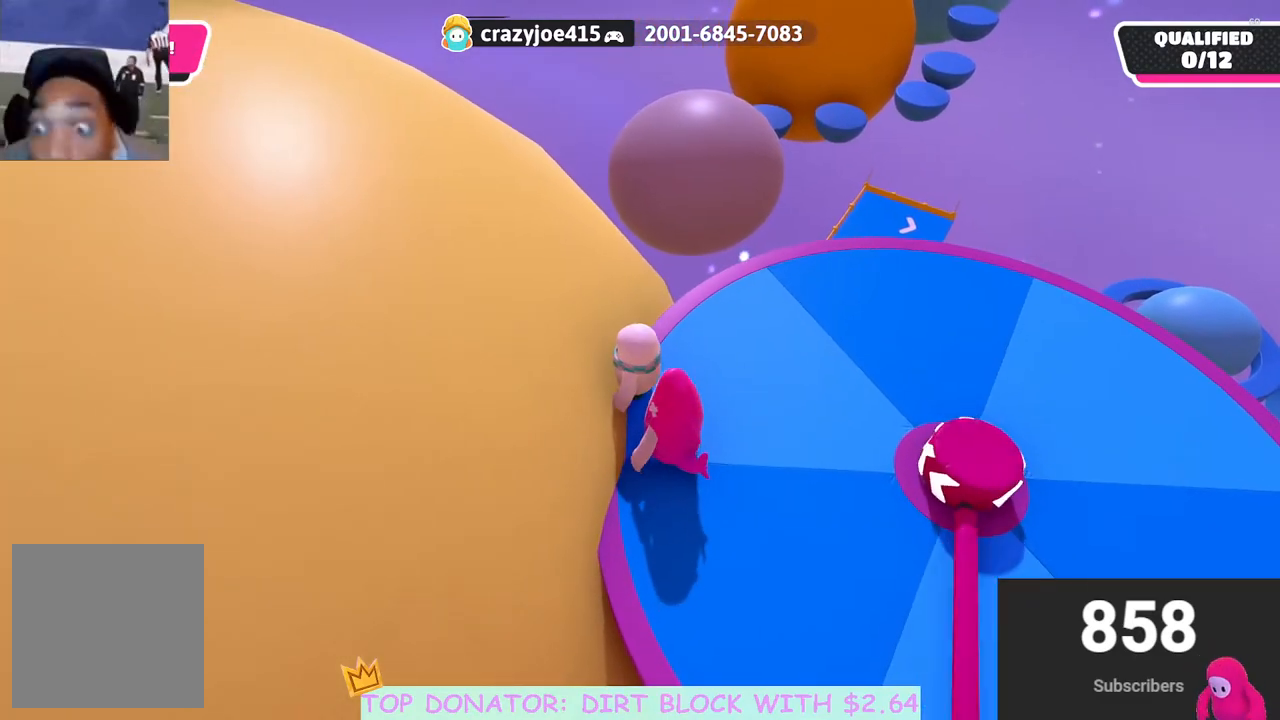
{"buttons": [], "left_stick": "center", "right_stick": "center", "events": []}
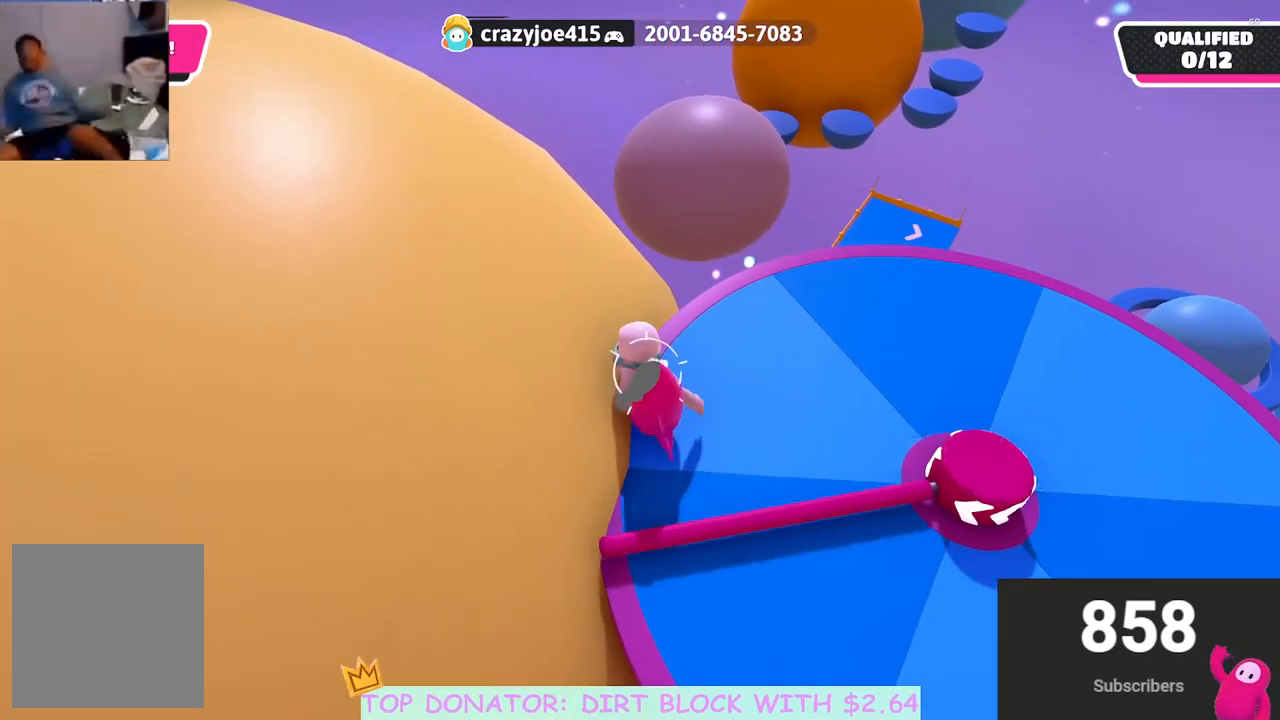
{"buttons": ["A"], "left_stick": "up-left", "right_stick": "center", "events": [[267, "A", "down"], [267, "left_stick", "up-left"]]}
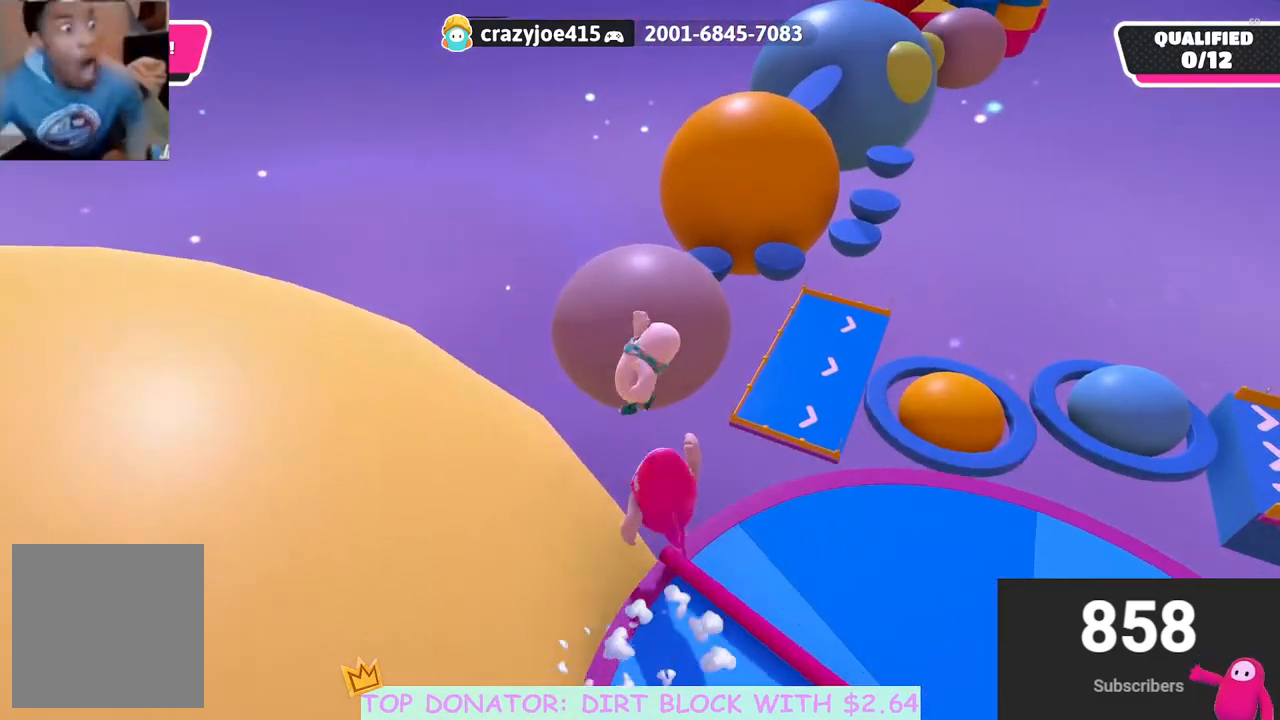
{"buttons": ["A"], "left_stick": "up", "right_stick": "center", "events": [[100, "left_stick", "up"]]}
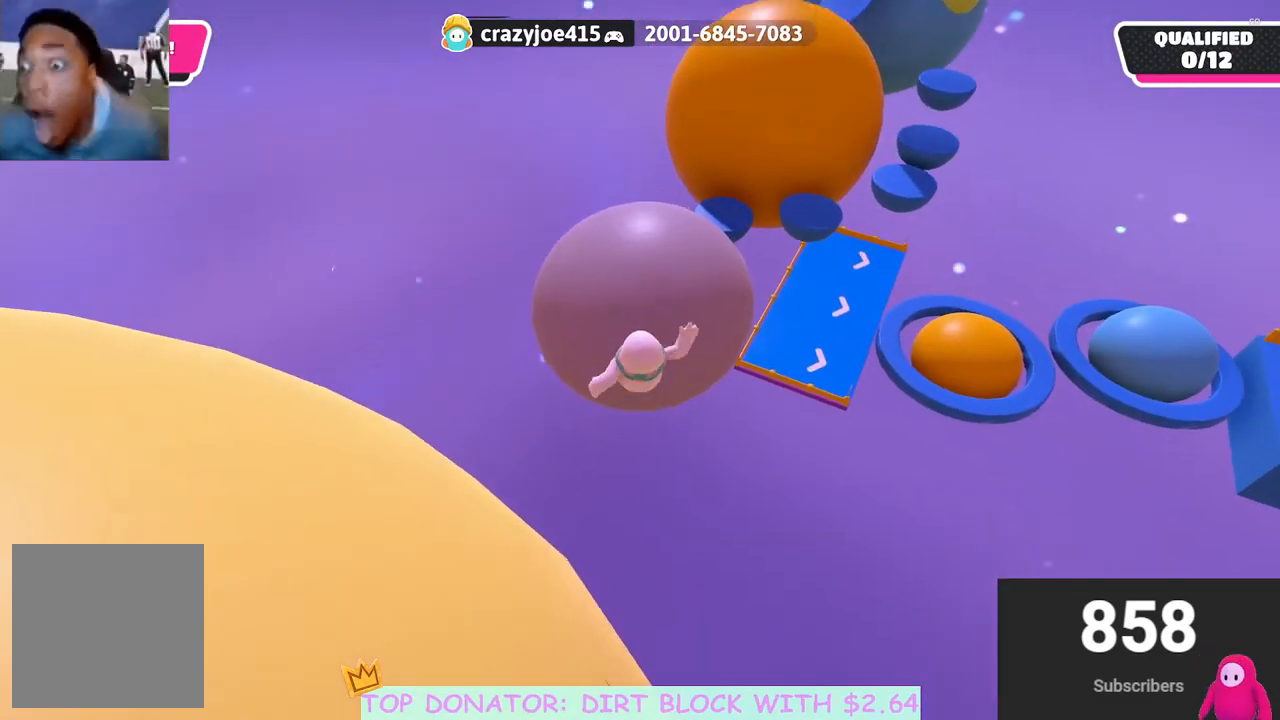
{"buttons": ["A", "X"], "left_stick": "up", "right_stick": "center", "events": [[33, "X", "down"]]}
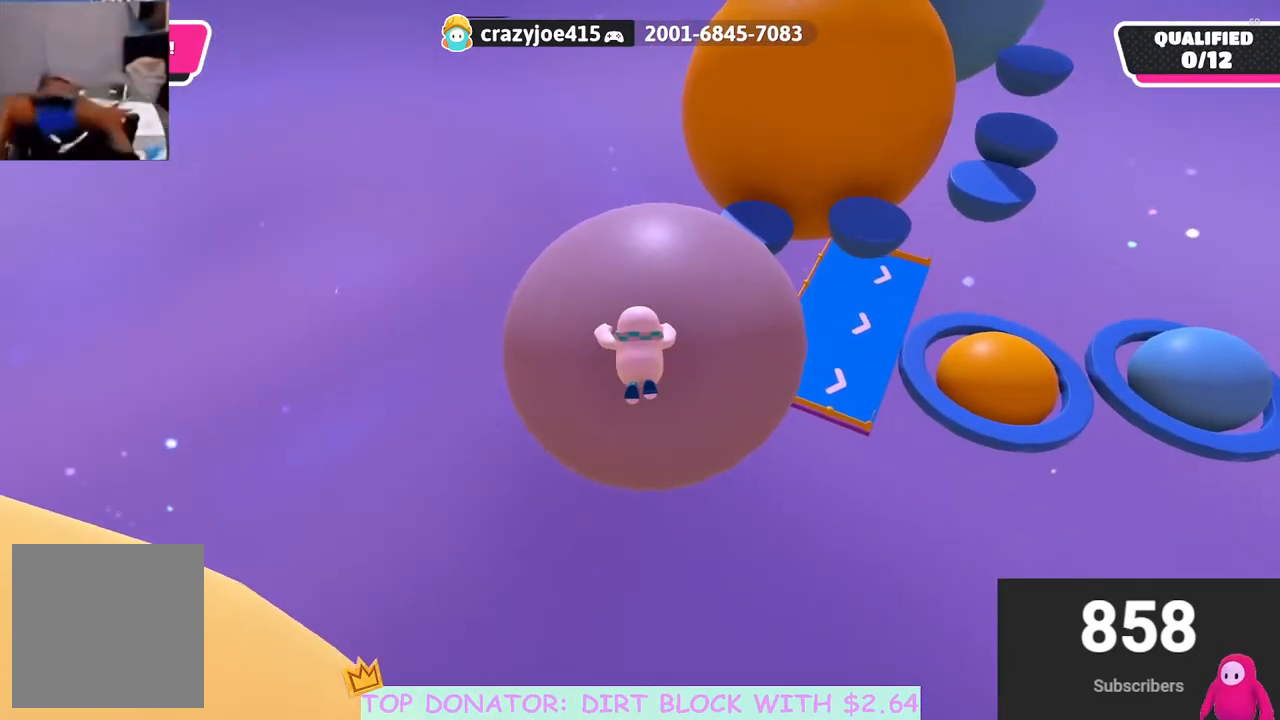
{"buttons": ["A"], "left_stick": "up", "right_stick": "center", "events": [[50, "A", "up"], [50, "X", "up"], [200, "A", "down"], [367, "A", "up"], [467, "A", "down"]]}
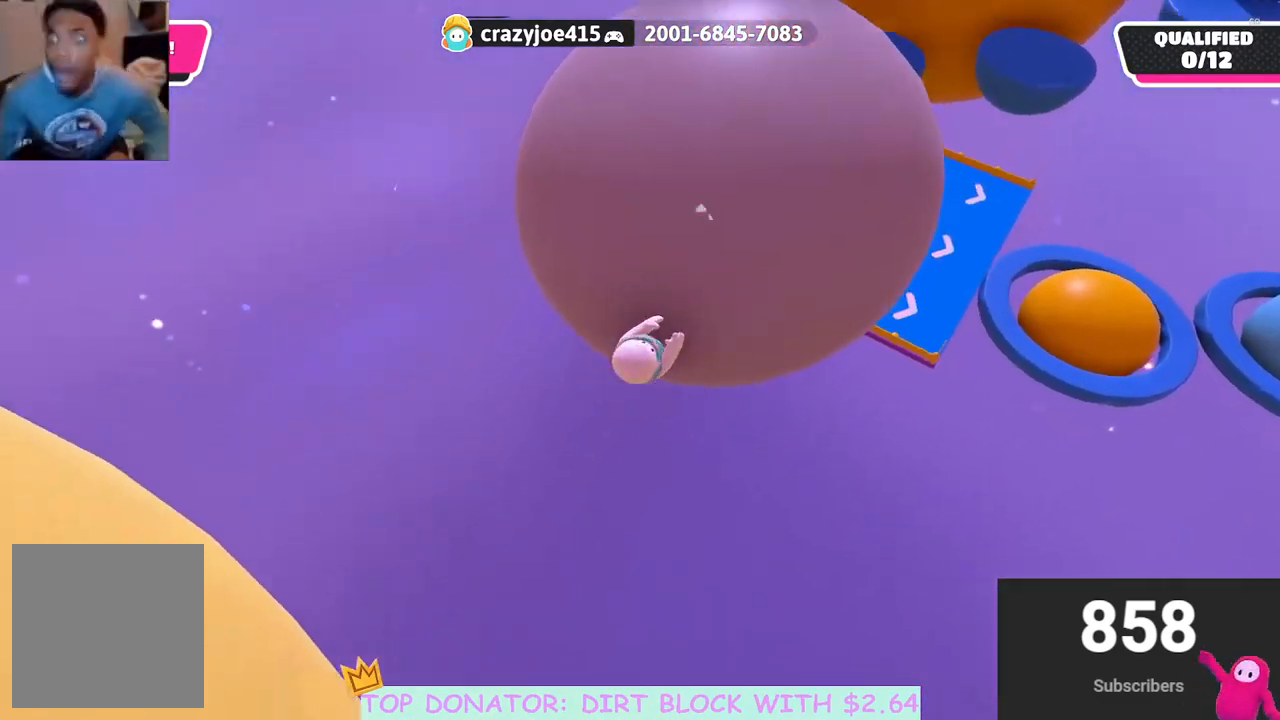
{"buttons": [], "left_stick": "center", "right_stick": "center", "events": [[117, "A", "up"], [367, "left_stick", "up-right"], [483, "left_stick", "center"]]}
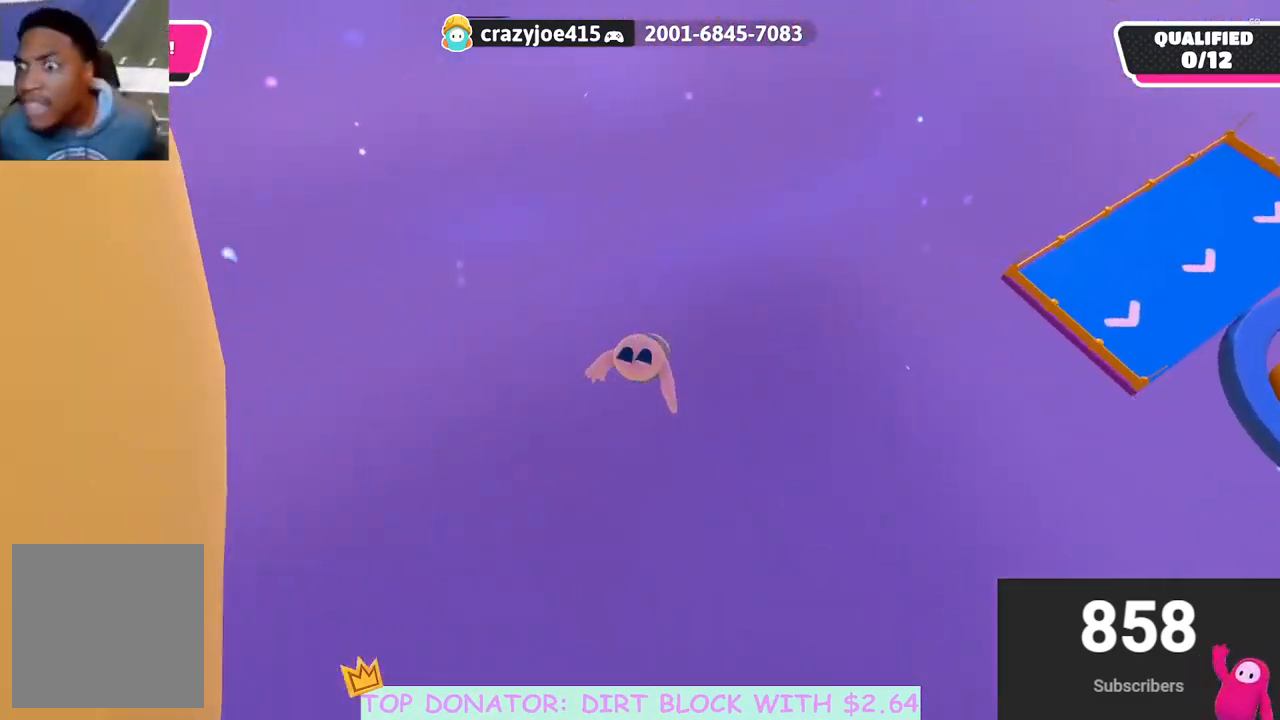
{"buttons": [], "left_stick": "center", "right_stick": "up", "events": [[417, "right_stick", "up"]]}
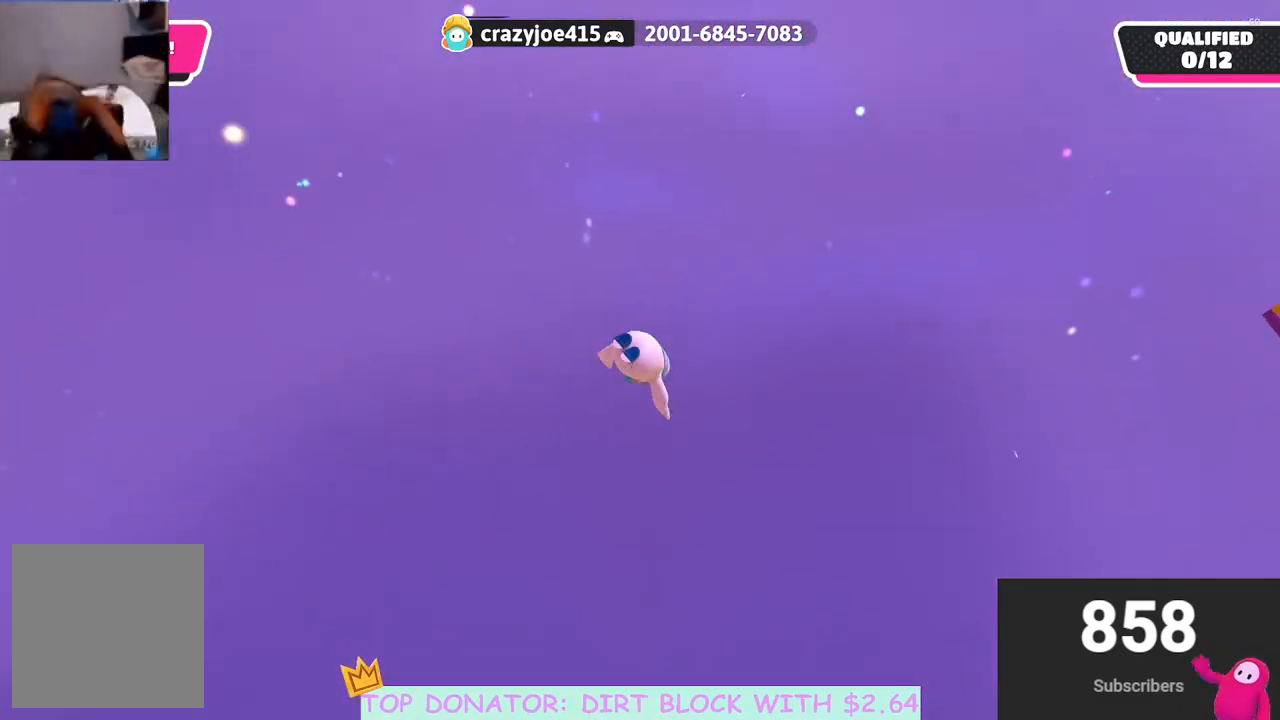
{"buttons": [], "left_stick": "center", "right_stick": "center", "events": [[17, "right_stick", "up-right"], [167, "left_stick", "down-right"], [183, "right_stick", "center"], [400, "left_stick", "center"]]}
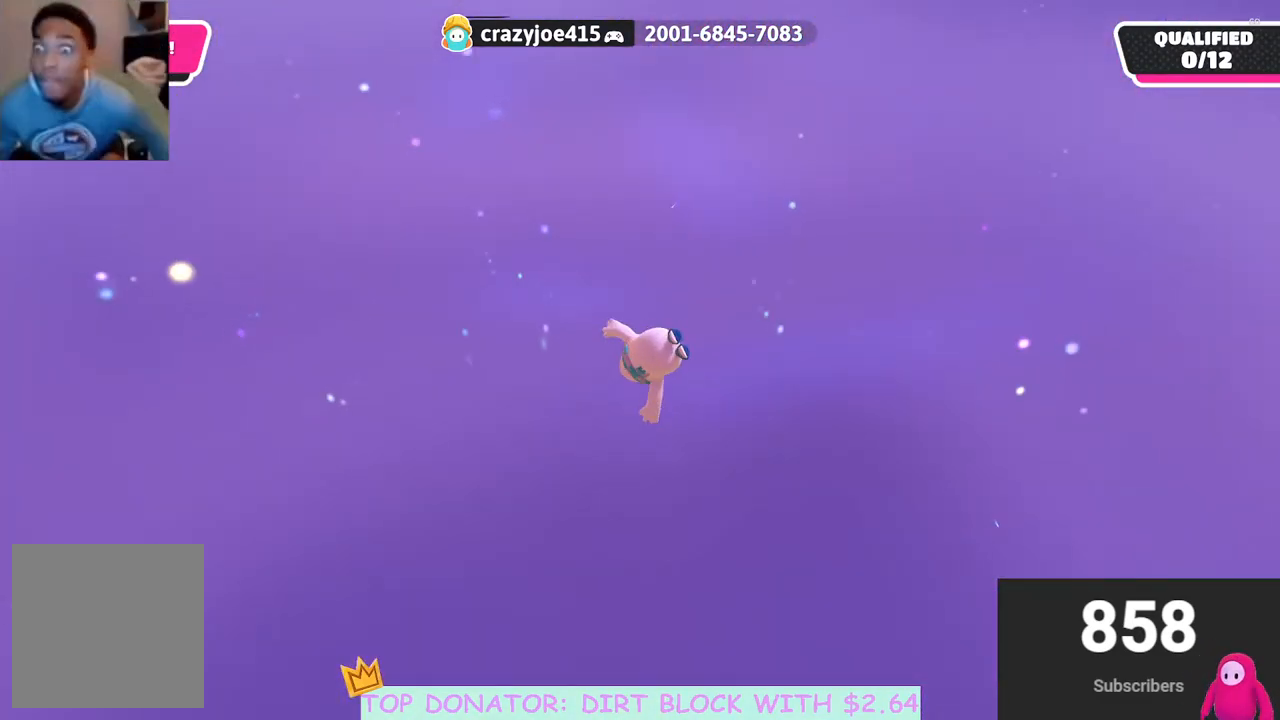
{"buttons": [], "left_stick": "center", "right_stick": "down-right", "events": [[167, "right_stick", "down-right"]]}
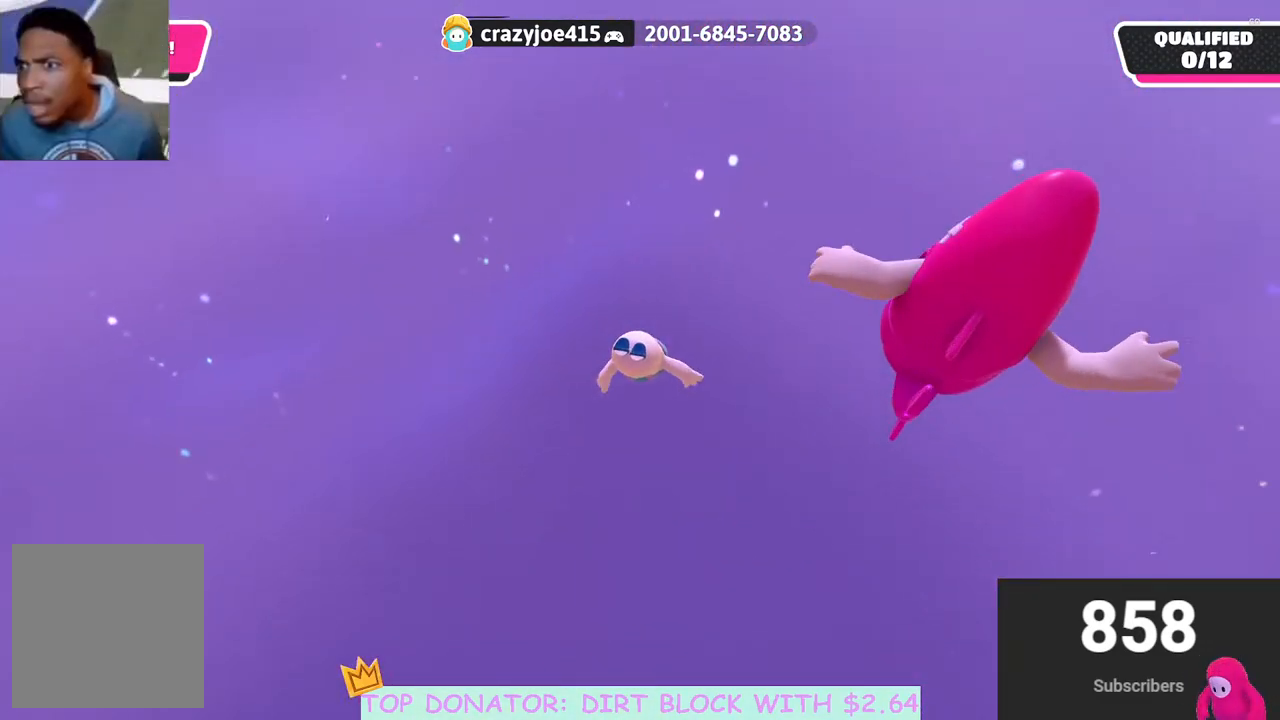
{"buttons": [], "left_stick": "left", "right_stick": "up-right", "events": [[17, "left_stick", "right"], [33, "right_stick", "center"], [150, "right_stick", "up-right"], [317, "left_stick", "center"], [383, "left_stick", "up"], [500, "left_stick", "left"]]}
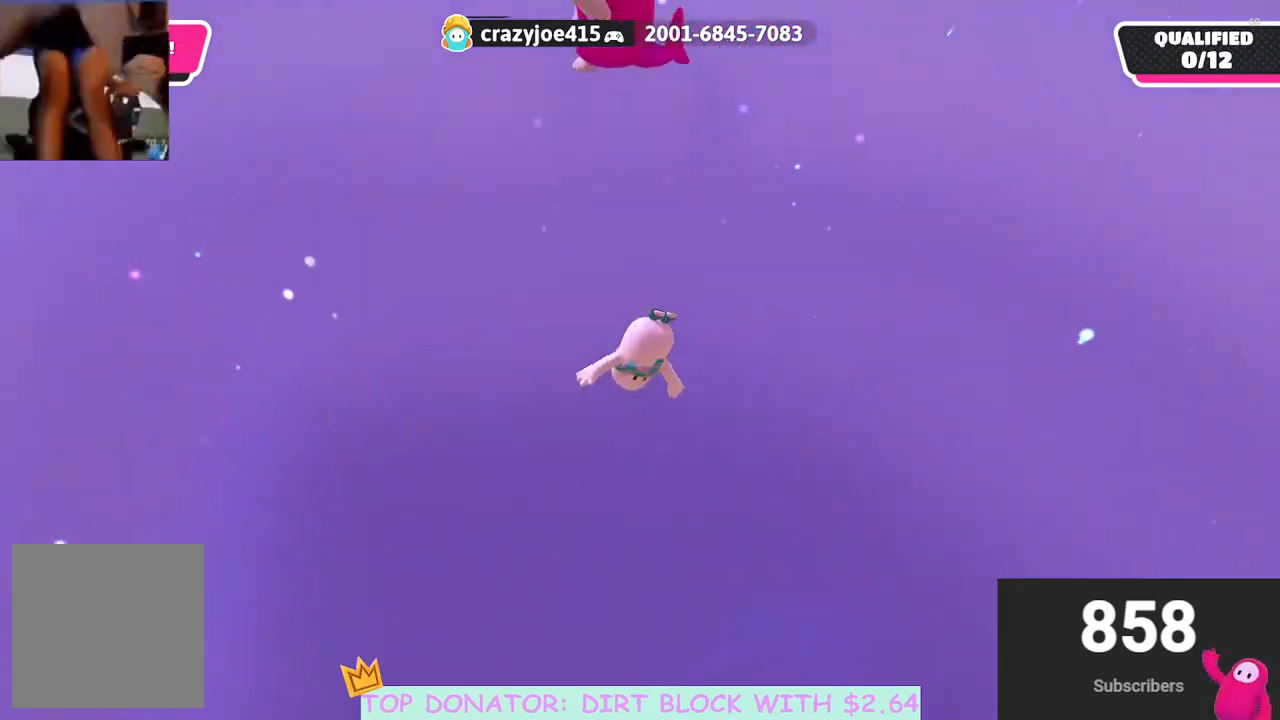
{"buttons": [], "left_stick": "center", "right_stick": "up-left", "events": [[50, "right_stick", "up"], [83, "left_stick", "down-left"], [333, "left_stick", "left"], [383, "right_stick", "up-left"], [500, "left_stick", "center"]]}
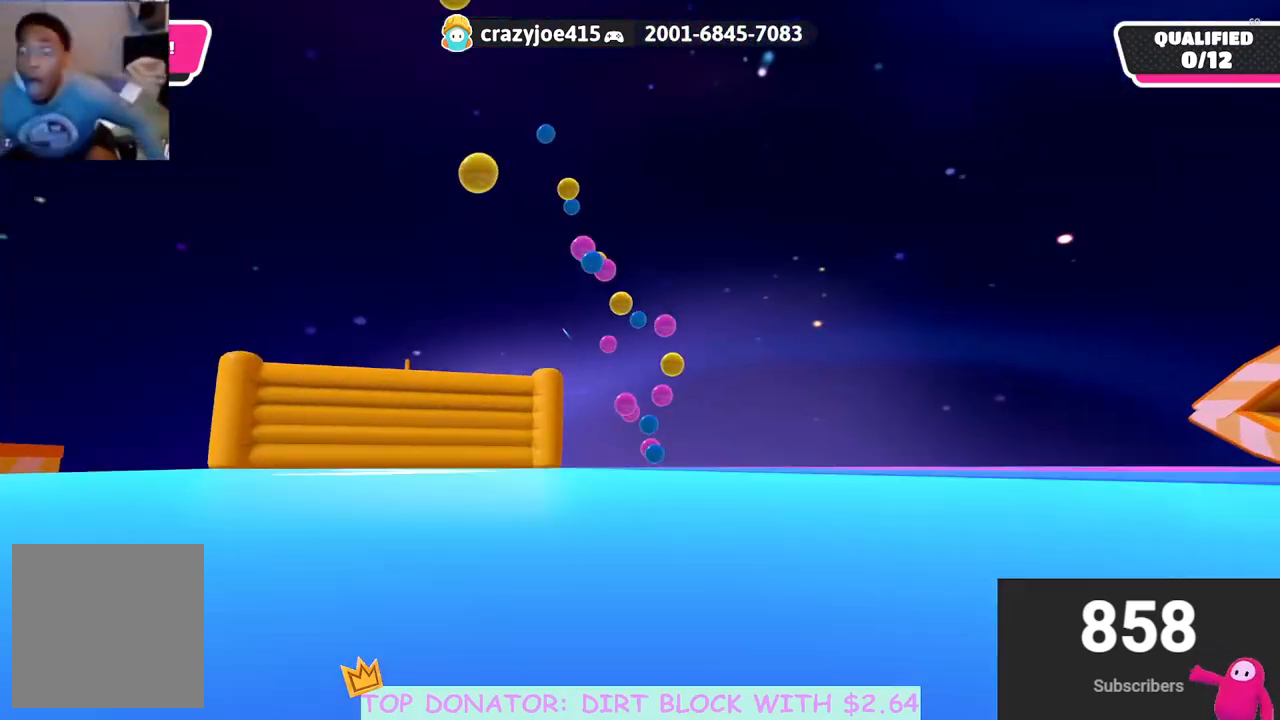
{"buttons": [], "left_stick": "right", "right_stick": "down-right", "events": [[133, "right_stick", "down"], [150, "left_stick", "right"], [317, "left_stick", "down"], [350, "right_stick", "down-right"], [433, "left_stick", "right"]]}
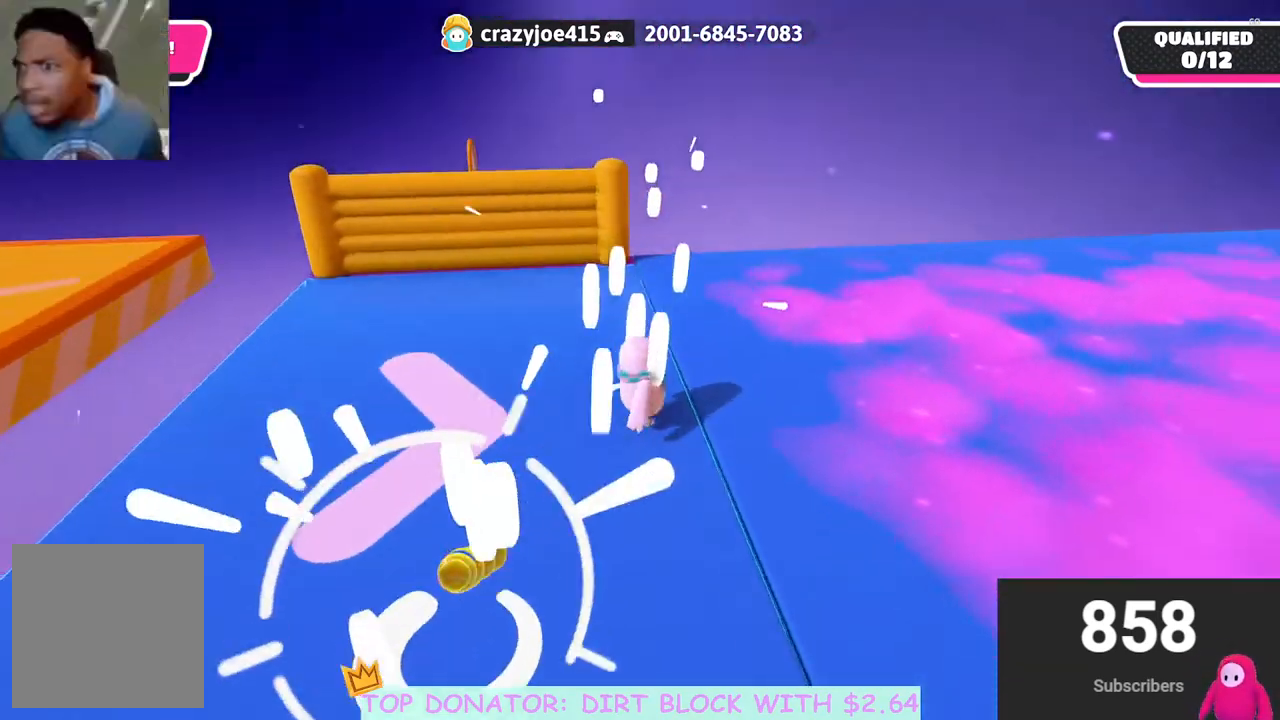
{"buttons": [], "left_stick": "up-right", "right_stick": "center", "events": [[167, "right_stick", "up-right"], [217, "A", "down"], [233, "left_stick", "up-right"], [267, "right_stick", "center"], [400, "A", "up"]]}
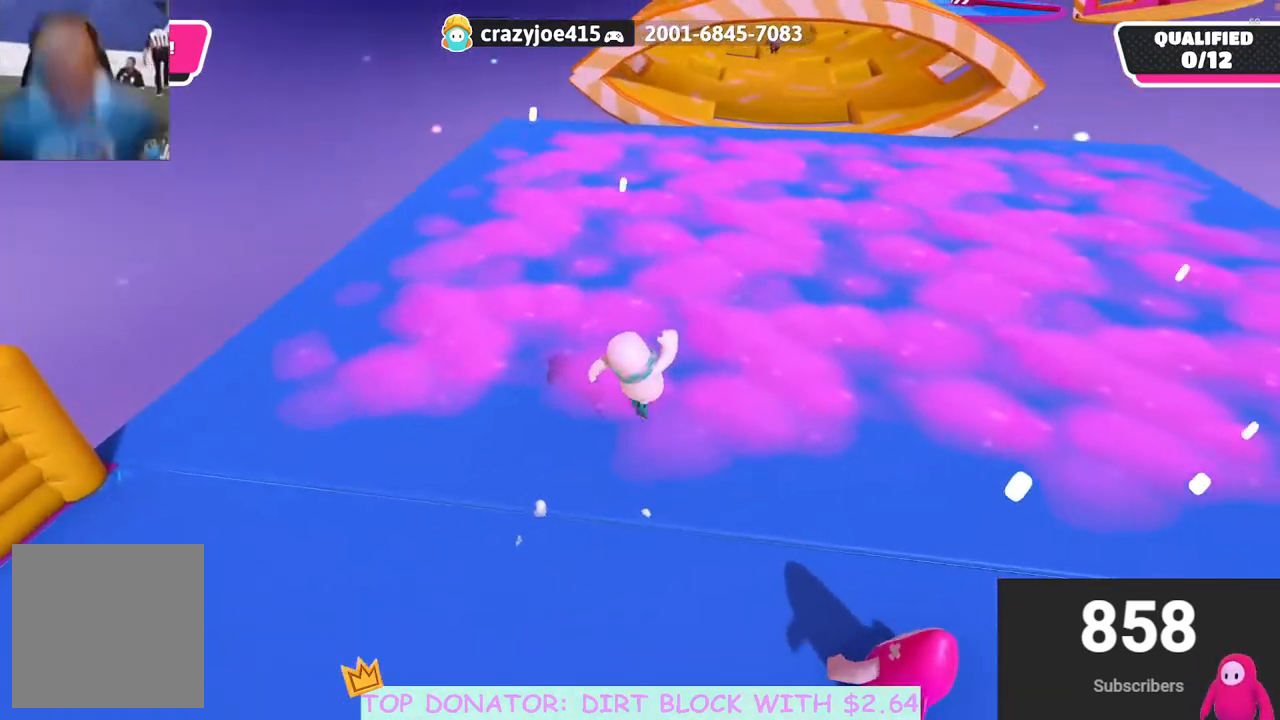
{"buttons": [], "left_stick": "up", "right_stick": "center", "events": [[17, "A", "down"], [17, "X", "down"], [67, "X", "up"], [67, "left_stick", "up"], [150, "A", "up"], [233, "left_stick", "up-left"], [433, "left_stick", "up"]]}
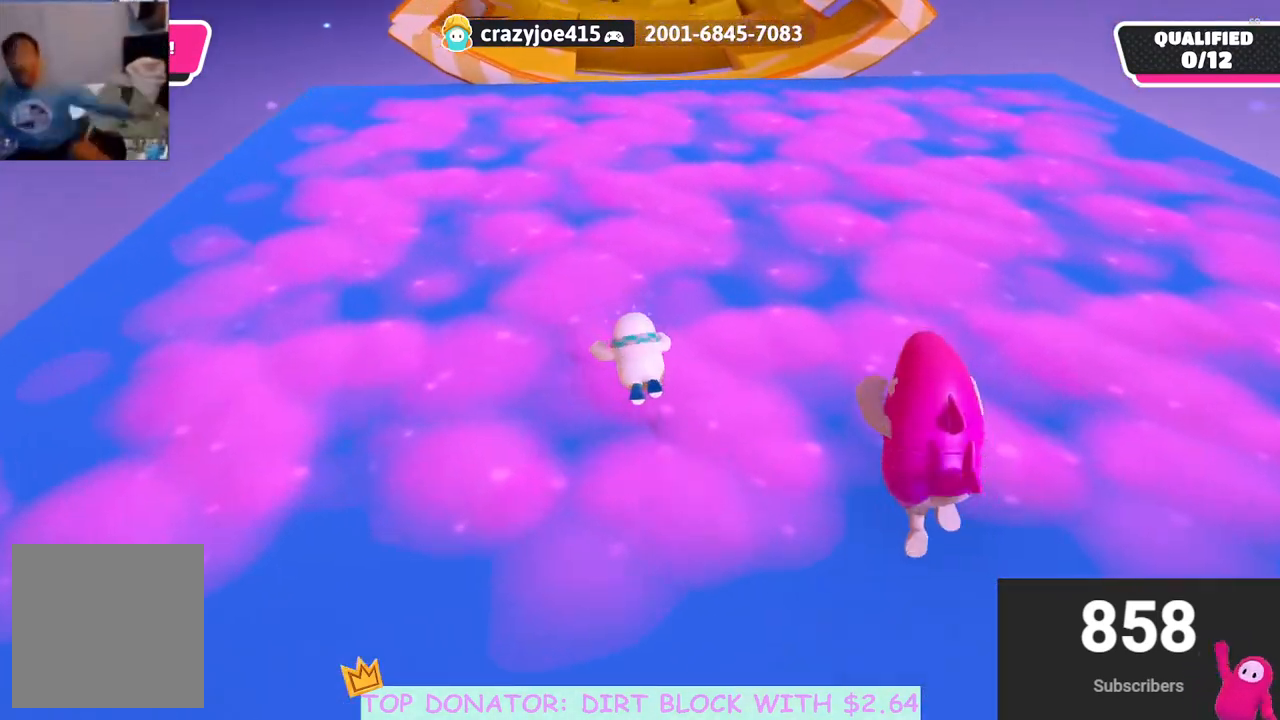
{"buttons": [], "left_stick": "up-left", "right_stick": "center", "events": [[17, "A", "down"], [83, "X", "down"], [183, "X", "up"], [217, "A", "up"], [400, "left_stick", "up-left"]]}
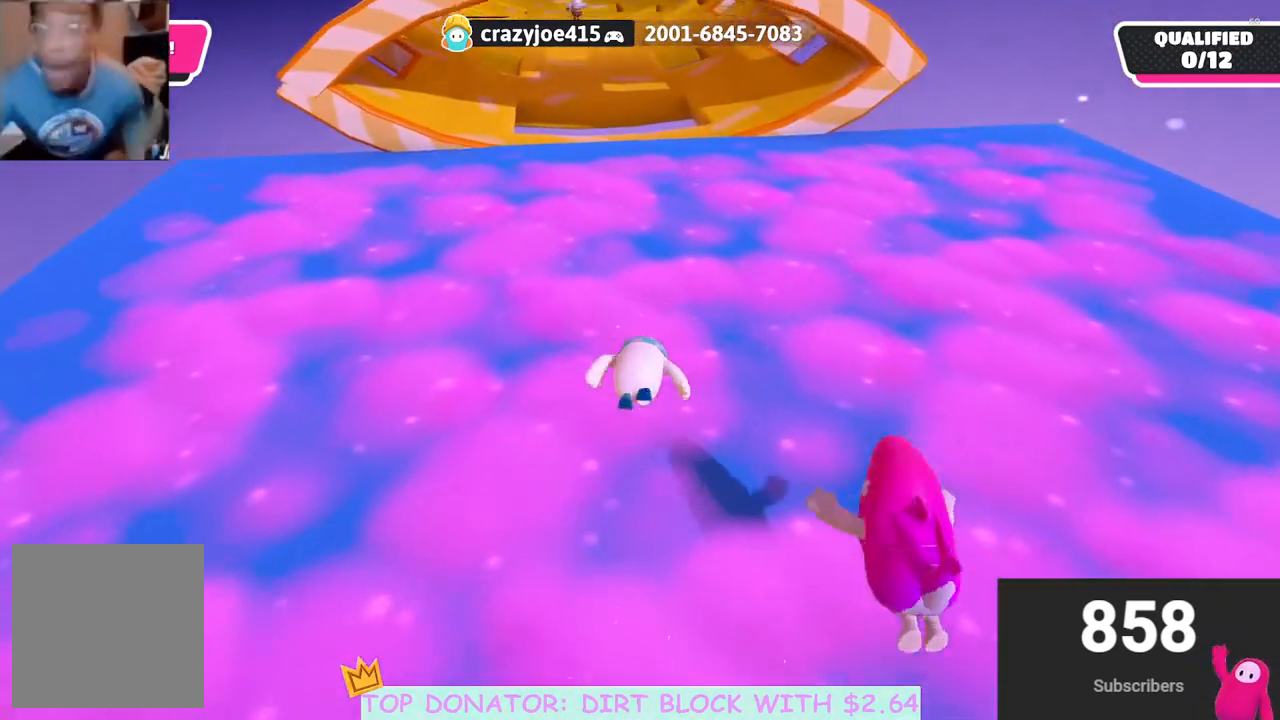
{"buttons": ["A"], "left_stick": "up-left", "right_stick": "center", "events": [[33, "A", "down"], [83, "X", "down"], [100, "left_stick", "up"], [200, "X", "up"], [200, "left_stick", "up-right"], [217, "A", "up"], [350, "left_stick", "up-left"], [500, "A", "down"]]}
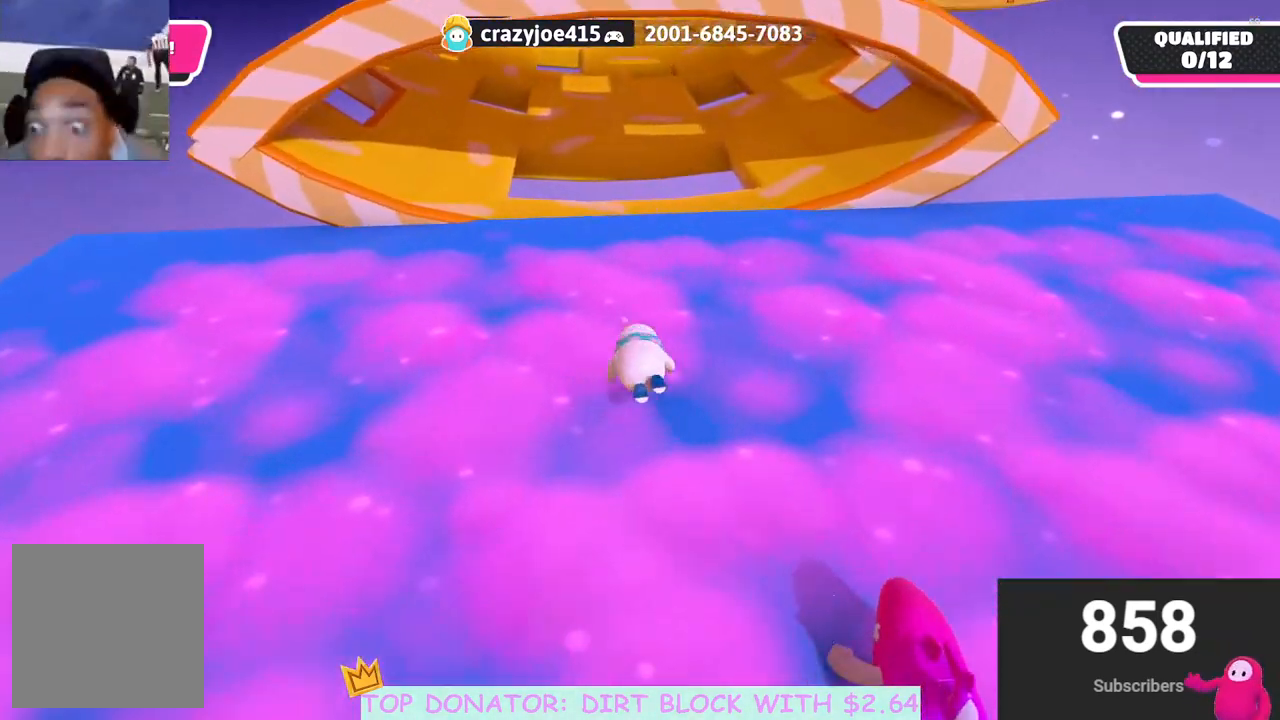
{"buttons": [], "left_stick": "up", "right_stick": "center", "events": [[50, "X", "down"], [100, "left_stick", "up-right"], [133, "X", "up"], [167, "A", "up"], [267, "left_stick", "up"]]}